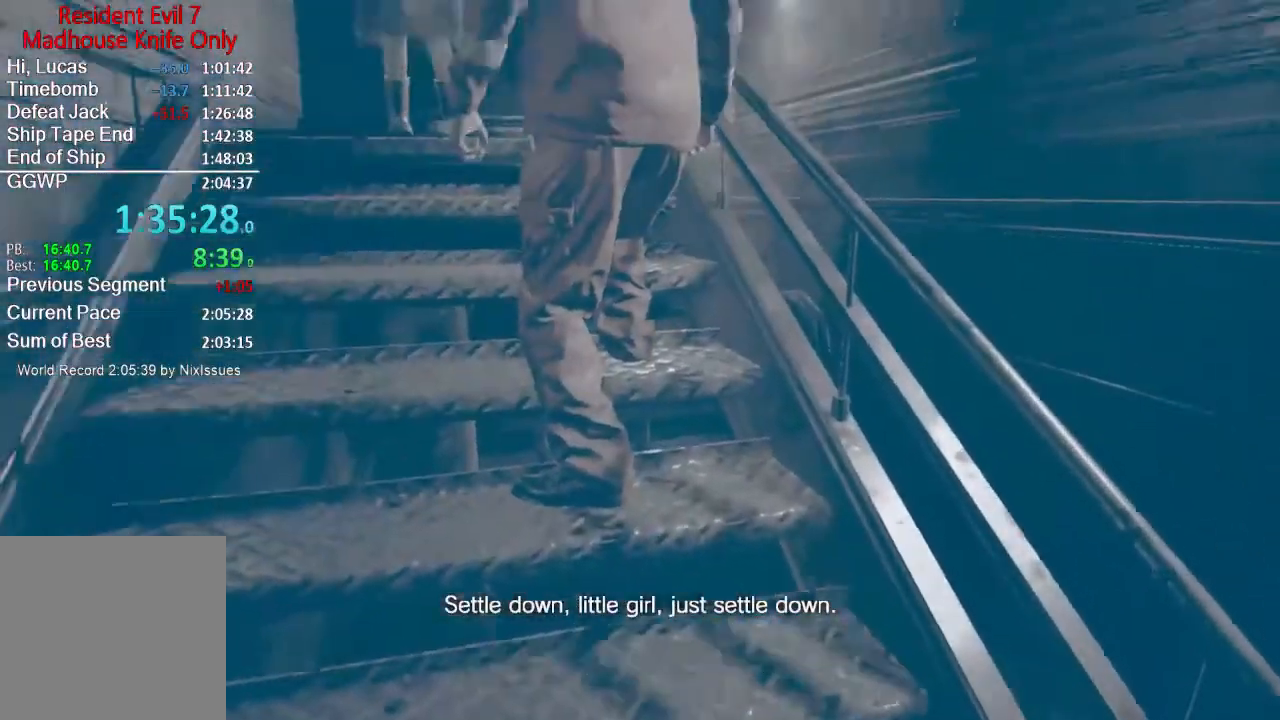
Gameplay with a controller (Xbox layout); each line is a JSON object with the inputs held at the frame after it. "button_events" lists button changes between this image and that frame as [ms after this image, input, new state], when the widget could be followed in between (sticks are given only as held states). This document gives stick clicks only as held states, not as events.
{"buttons": [], "left_stick": "up", "right_stick": "up", "button_events": []}
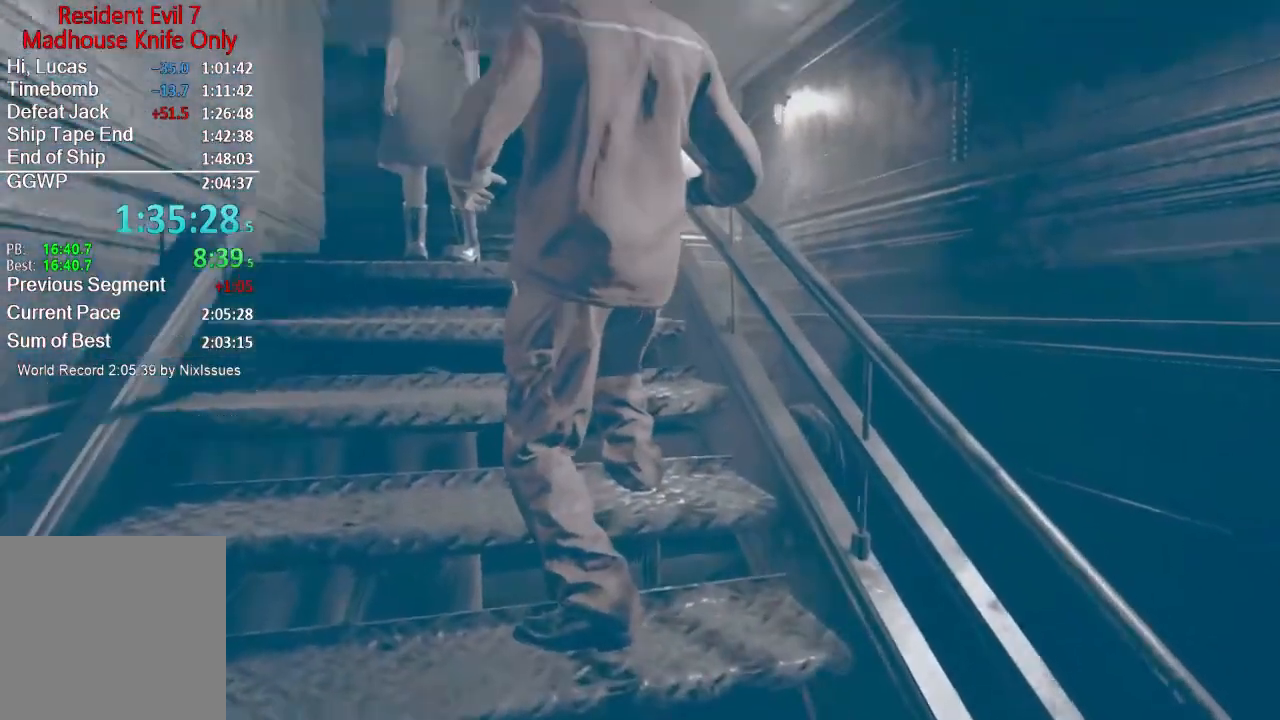
{"buttons": [], "left_stick": "up", "right_stick": "left", "button_events": []}
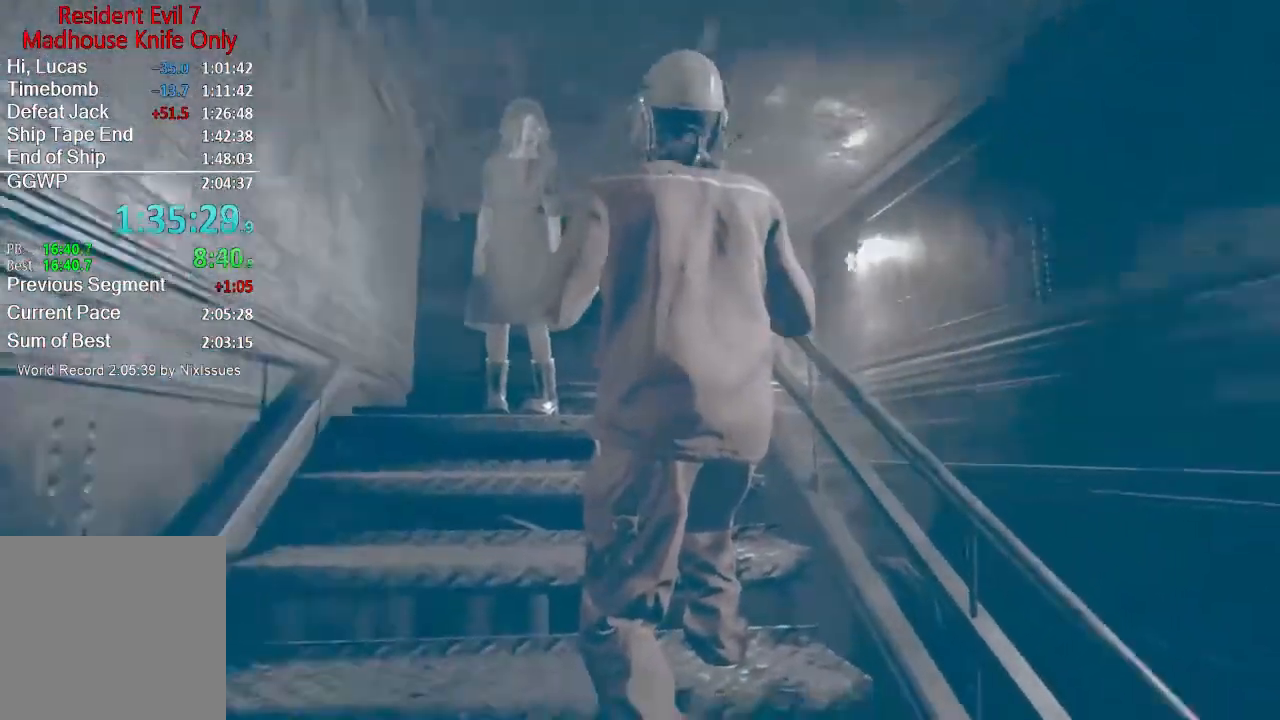
{"buttons": [], "left_stick": "up", "right_stick": "center", "button_events": []}
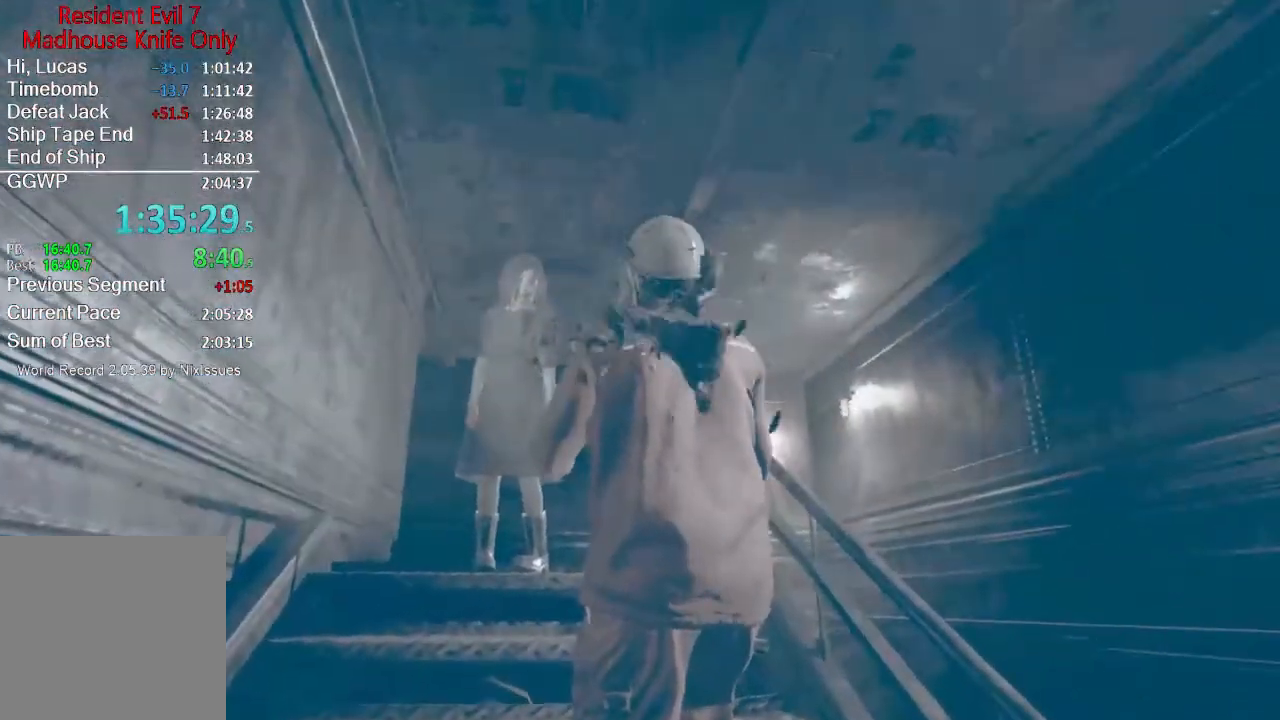
{"buttons": [], "left_stick": "up", "right_stick": "center", "button_events": []}
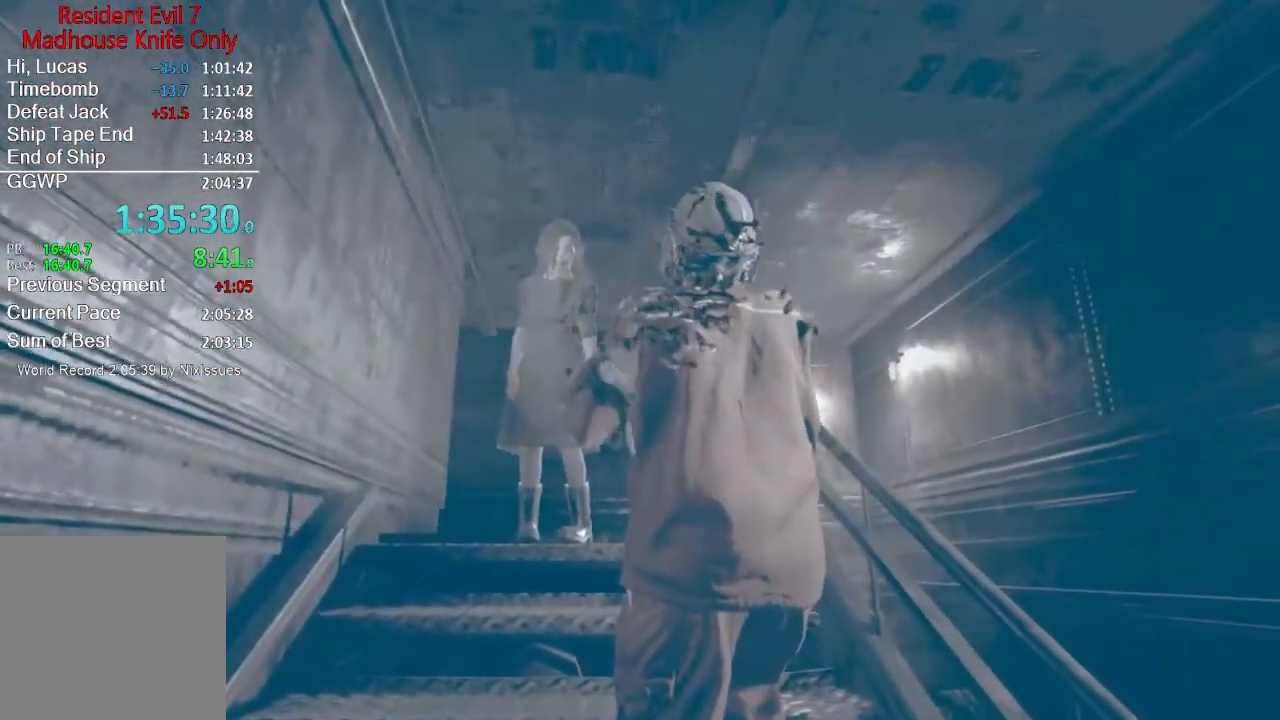
{"buttons": [], "left_stick": "up", "right_stick": "center", "button_events": []}
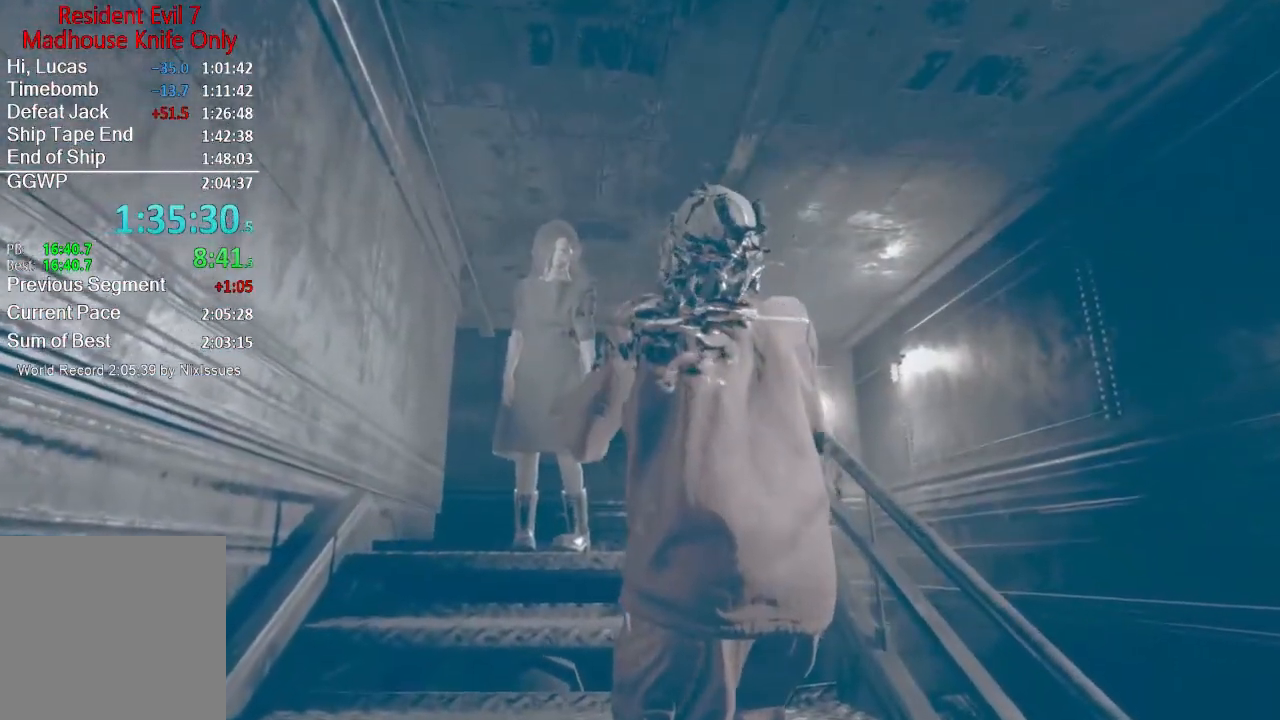
{"buttons": [], "left_stick": "up", "right_stick": "center", "button_events": []}
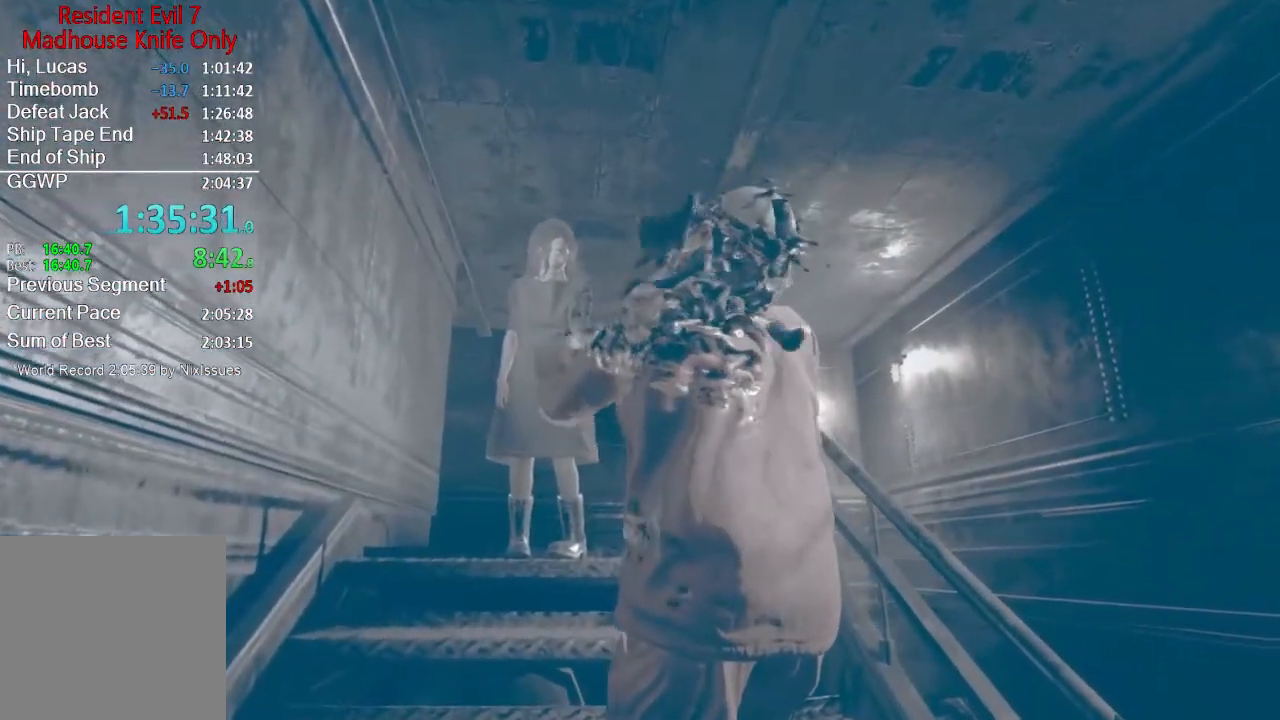
{"buttons": [], "left_stick": "up", "right_stick": "down-right", "button_events": []}
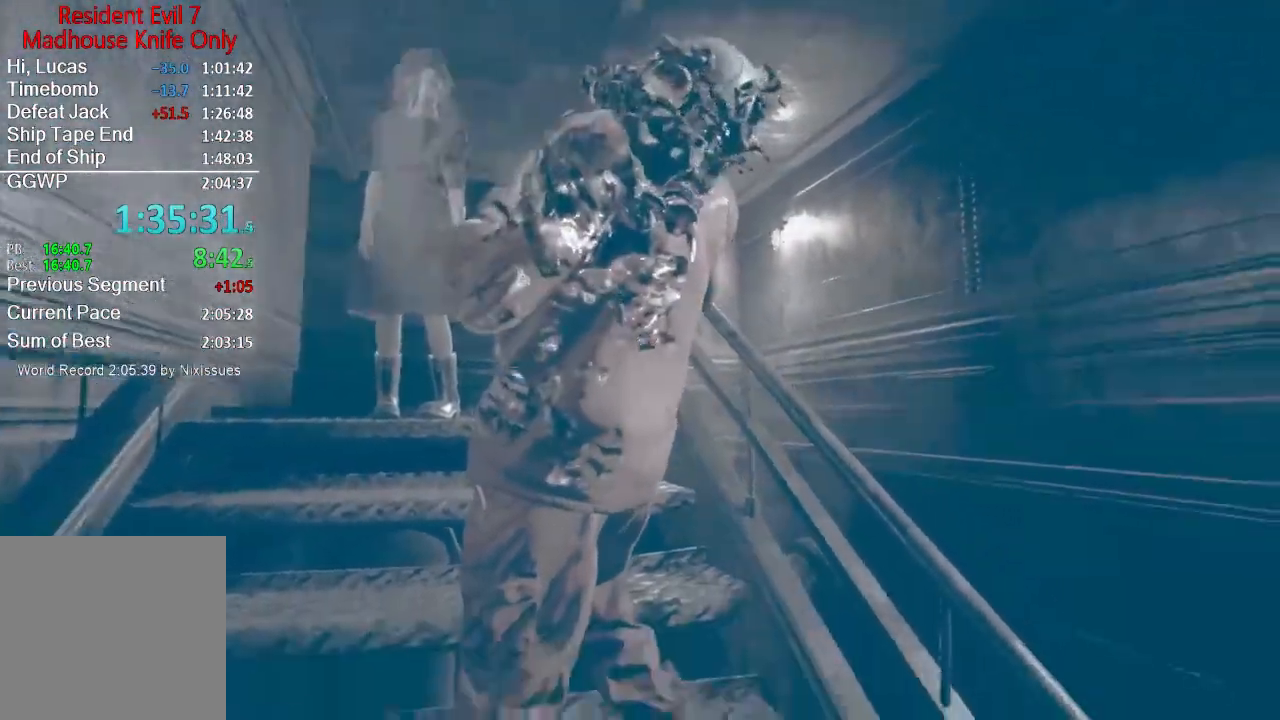
{"buttons": [], "left_stick": "up", "right_stick": "down", "button_events": []}
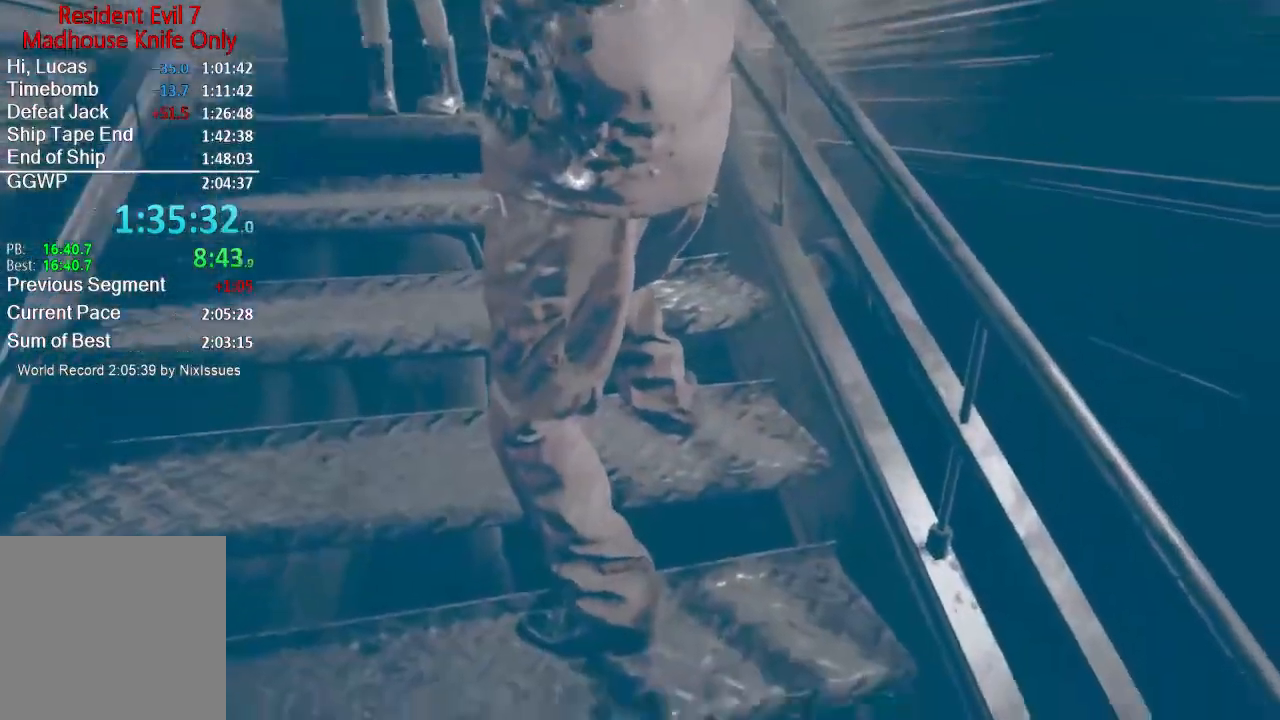
{"buttons": [], "left_stick": "up", "right_stick": "up", "button_events": []}
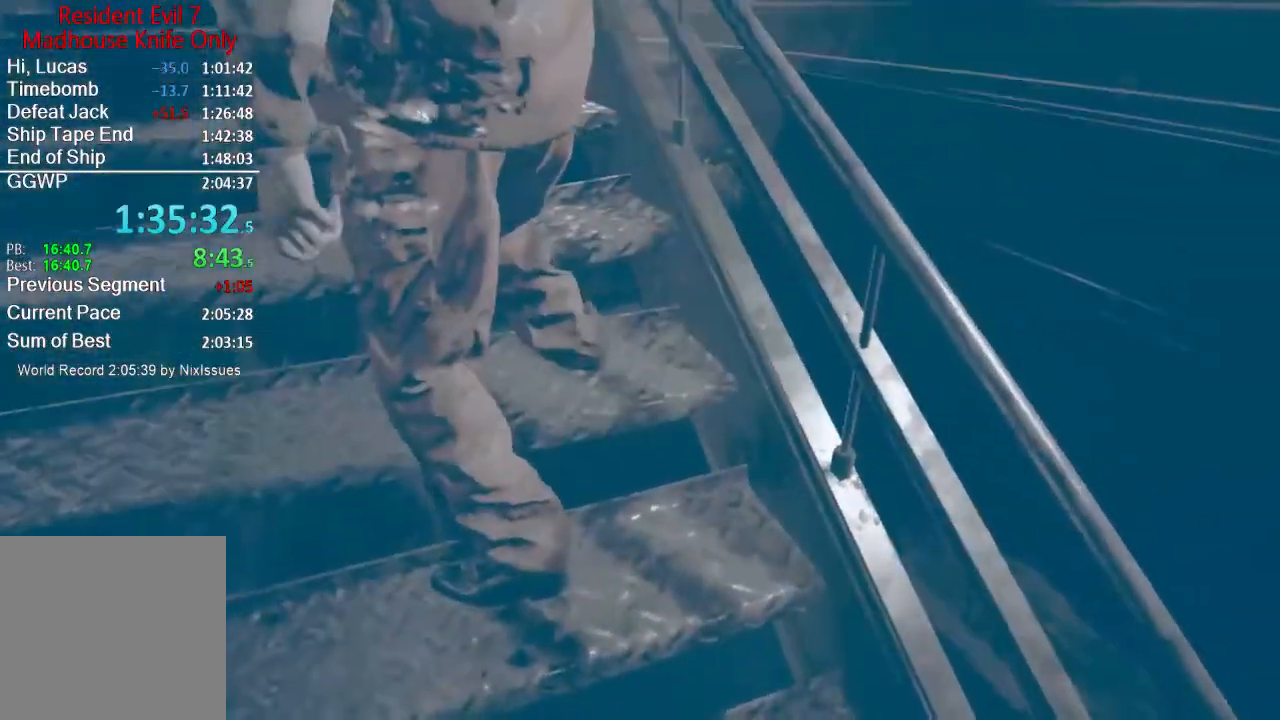
{"buttons": [], "left_stick": "up", "right_stick": "center", "button_events": []}
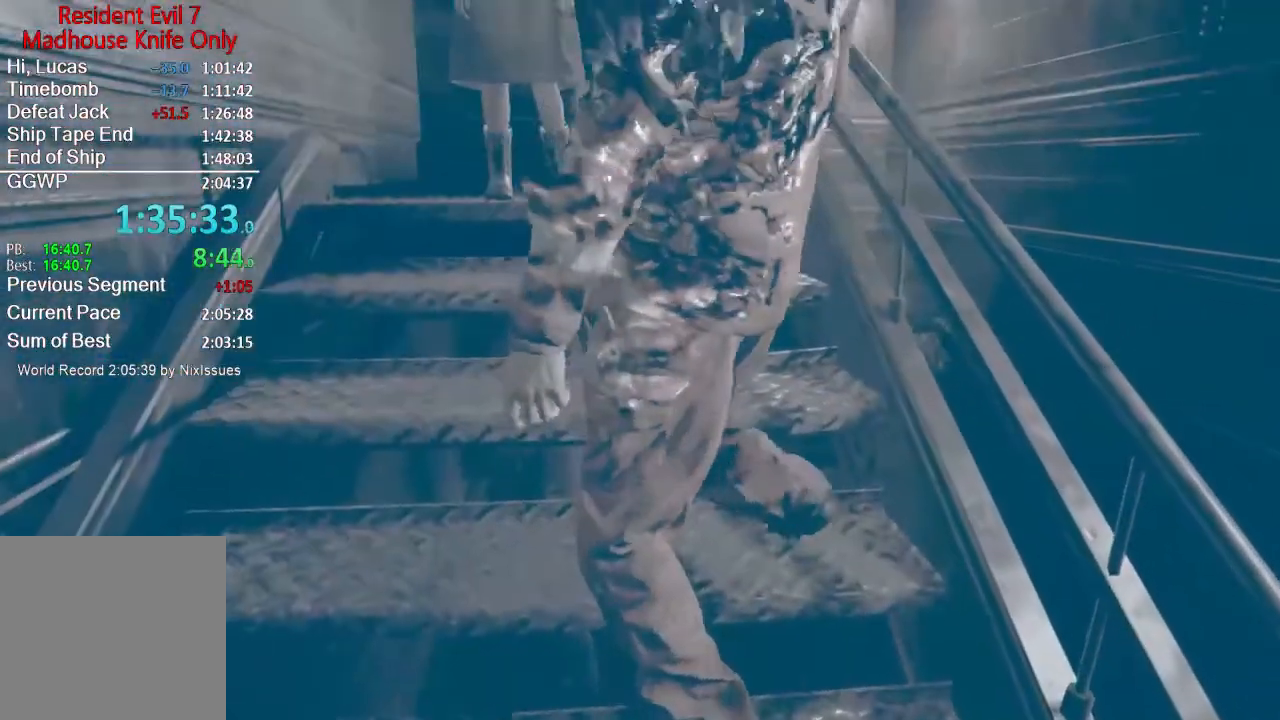
{"buttons": [], "left_stick": "up", "right_stick": "center", "button_events": []}
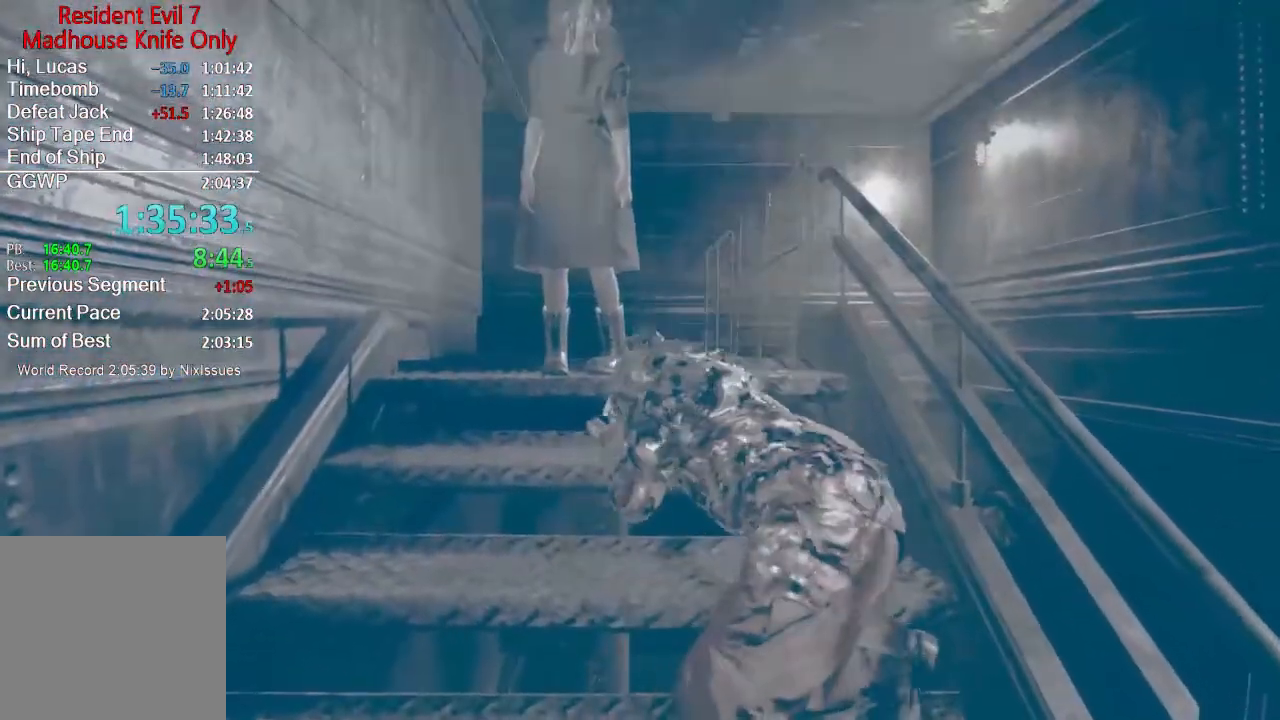
{"buttons": [], "left_stick": "up", "right_stick": "down", "button_events": []}
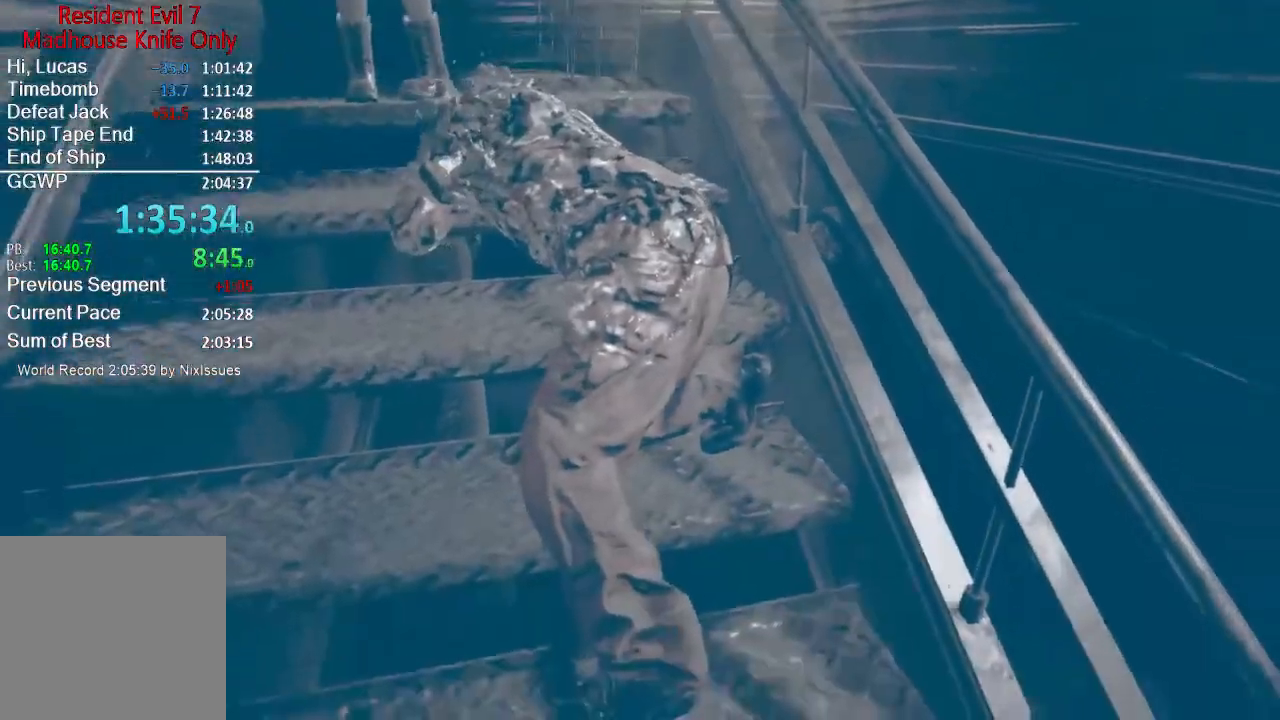
{"buttons": [], "left_stick": "up", "right_stick": "down-left", "button_events": []}
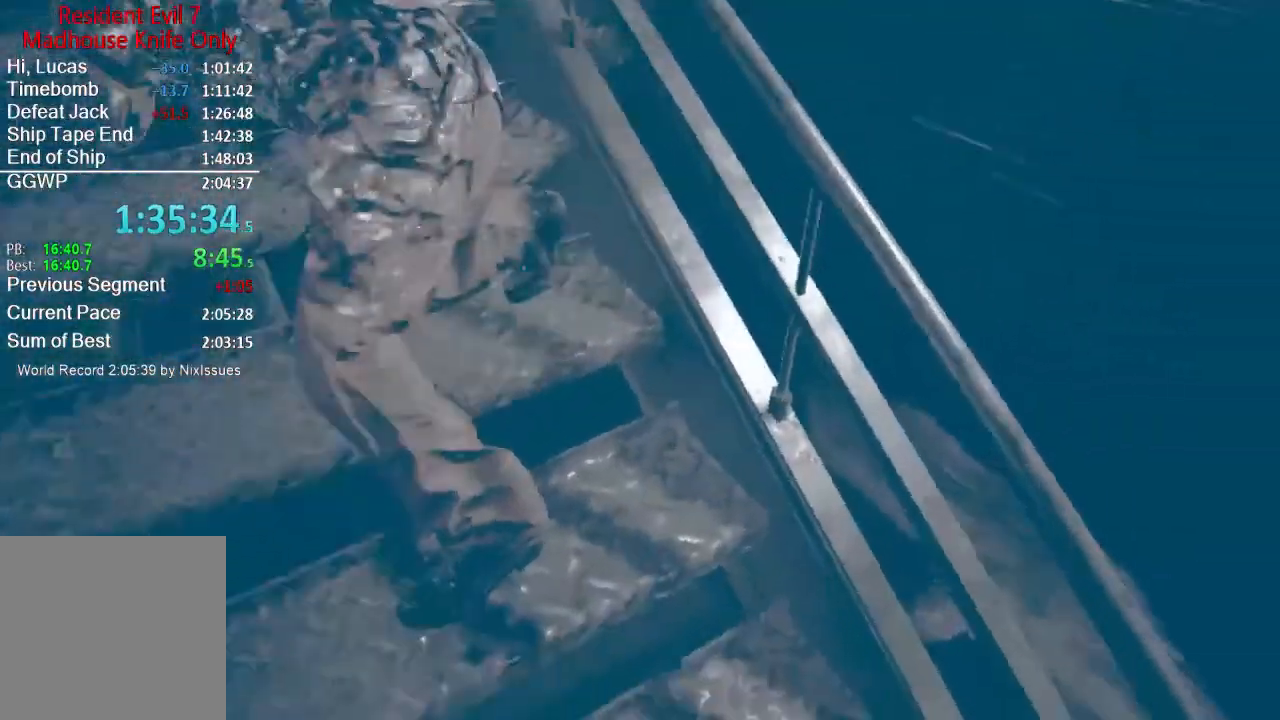
{"buttons": [], "left_stick": "up", "right_stick": "down-left", "button_events": []}
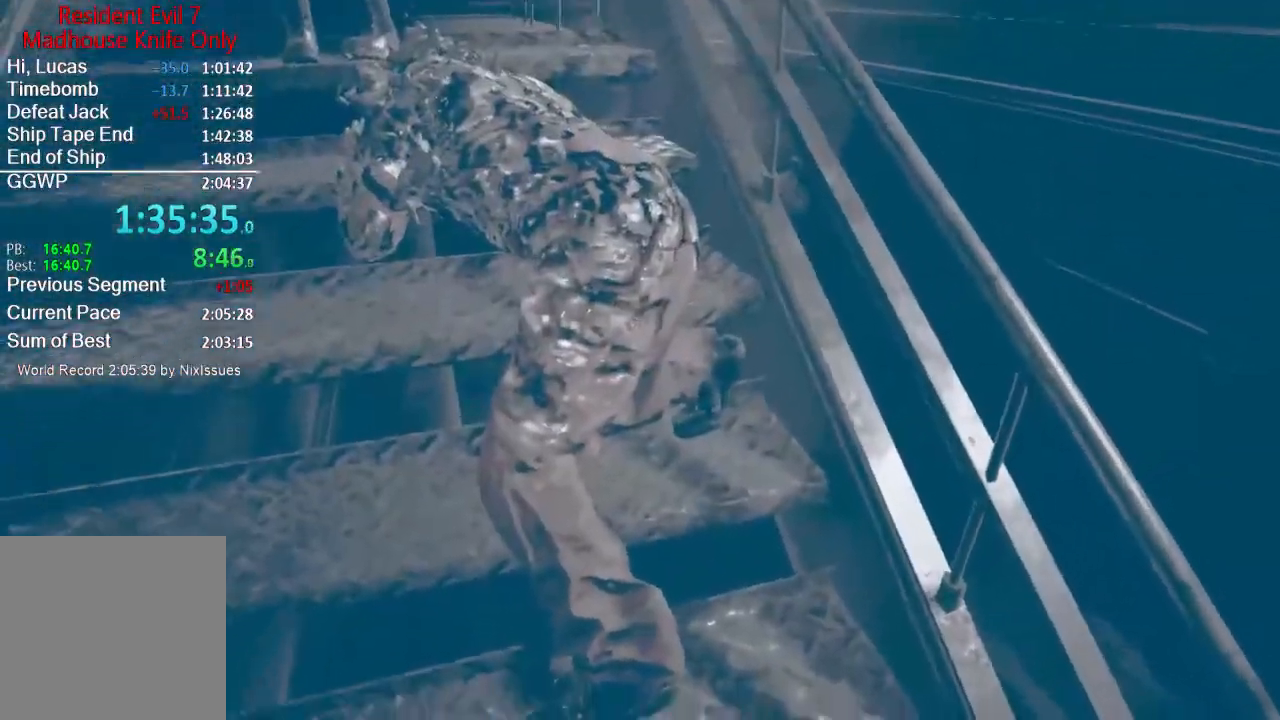
{"buttons": [], "left_stick": "up-left", "right_stick": "center", "button_events": []}